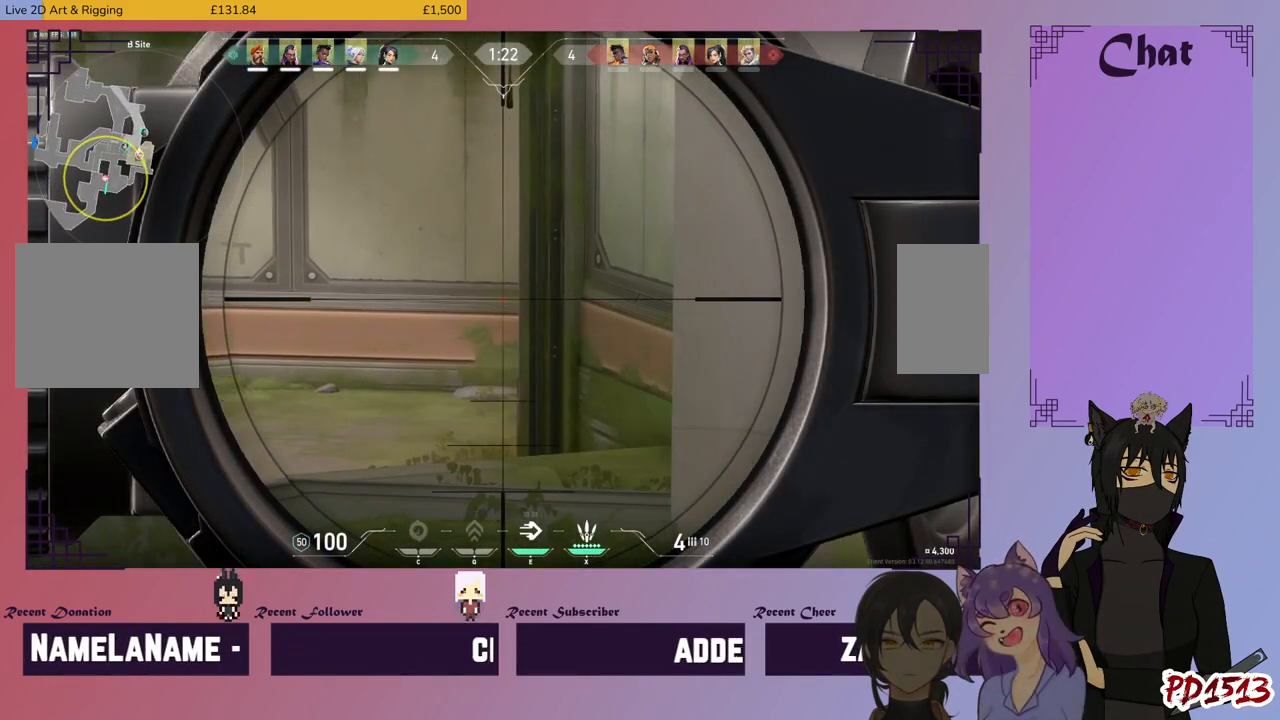
Gameplay with keyboard and mouse; each line is a JSON object with the keys and mouse buttons held at the frame after it. "events" lists presses ("down") and releases ("up") of "a", "c", "ctrl", "d", "e", "f", "q", "r", "s", "shift", "space", "tab", "v", "w", "x", "z", "mouse_left", "mouse_wheel", "mouse_right", "mouse_mb4" and "mouse_mb5" between this image and that frame as [ms after this image, input, new state], when the widget could be followed in between. "mouse_left", "mouse_wheel", "mouse_right", "mouse_mb4", "mouse_mb5" = the "left", "wheel", "right", "mb4", "mb5" buttons of the "mouse" list. No other keys are recorded. "wheel" means that the mouse wheel is clicked or scrolled. Mouse movement is not recorded.
{"keys": [], "mouse": [], "events": []}
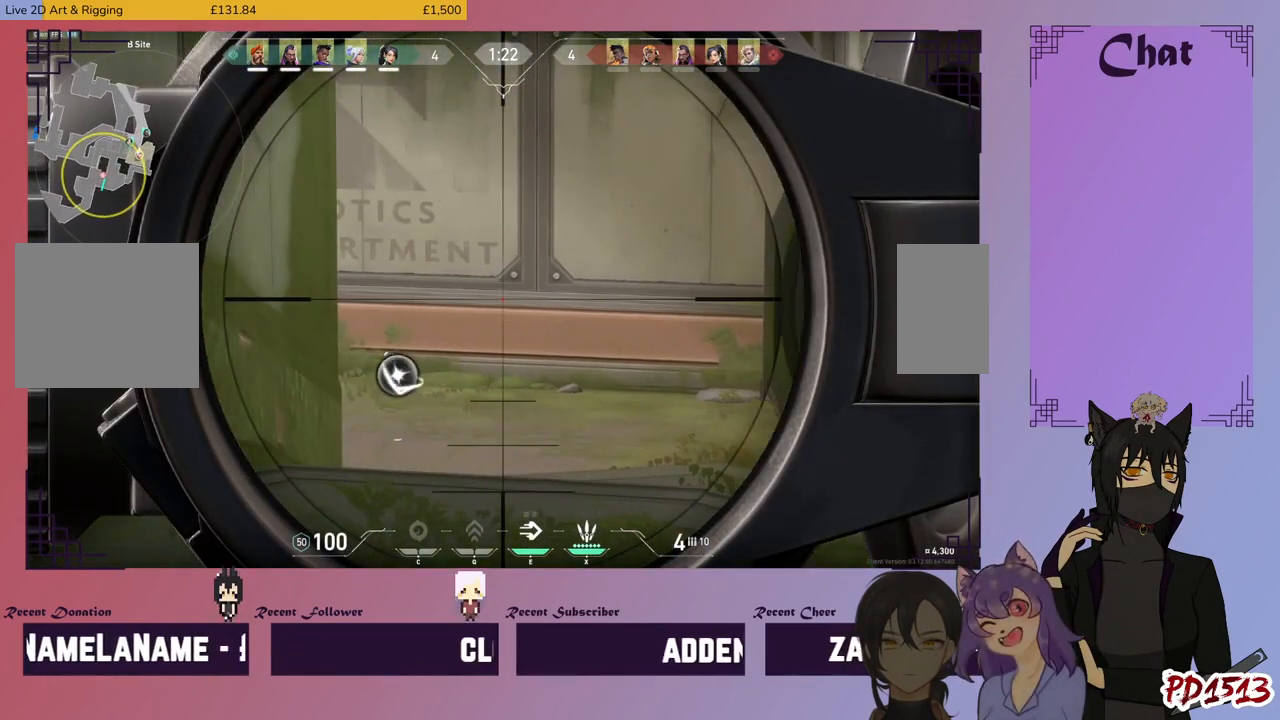
{"keys": [], "mouse": [], "events": []}
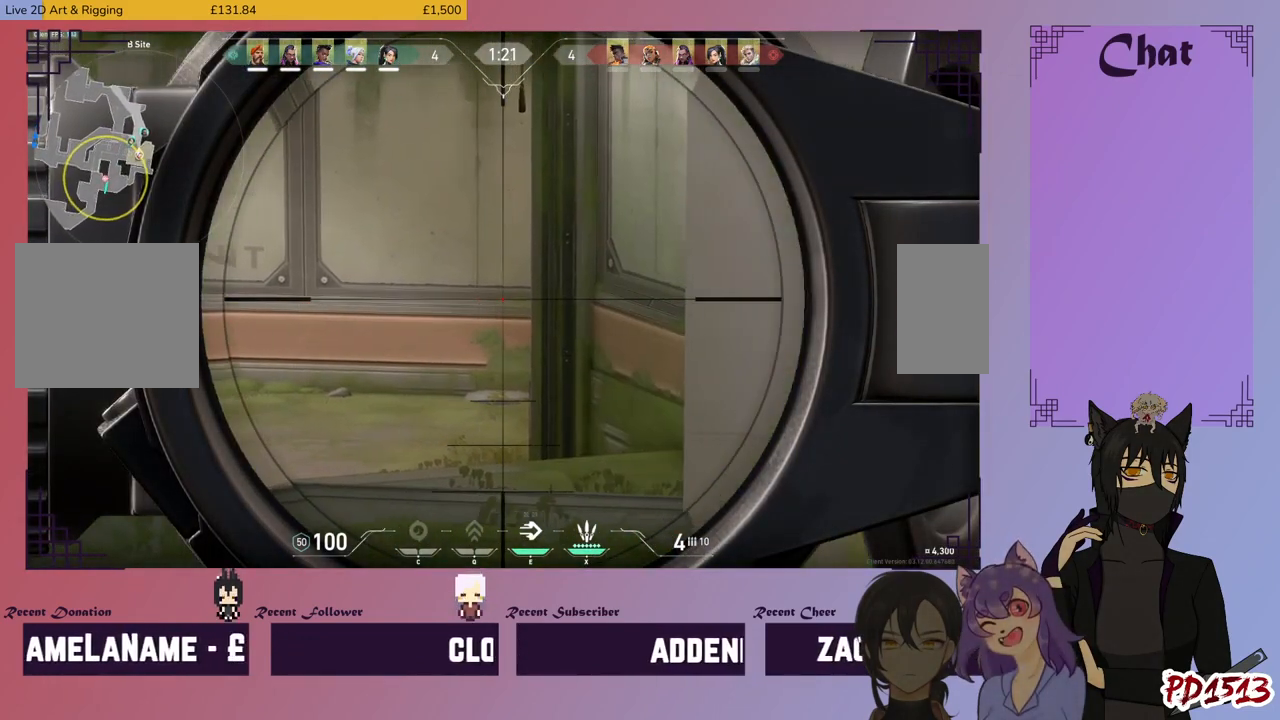
{"keys": [], "mouse": [], "events": []}
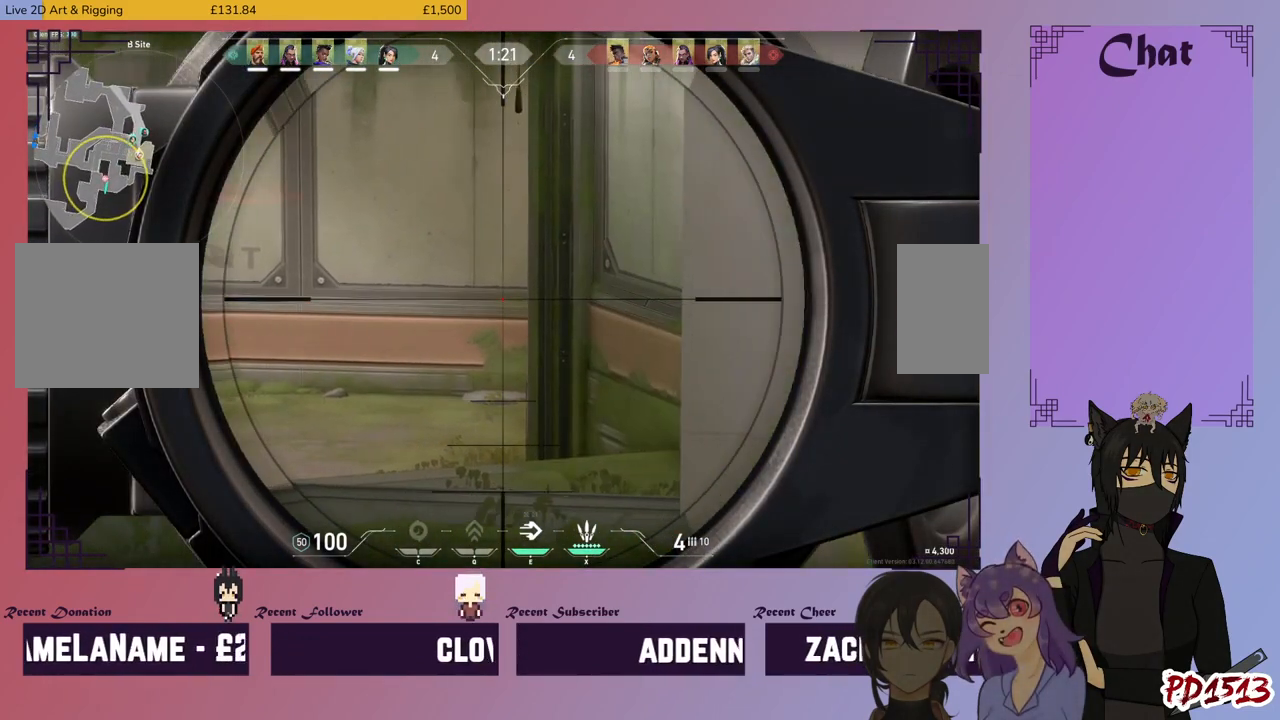
{"keys": [], "mouse": [], "events": []}
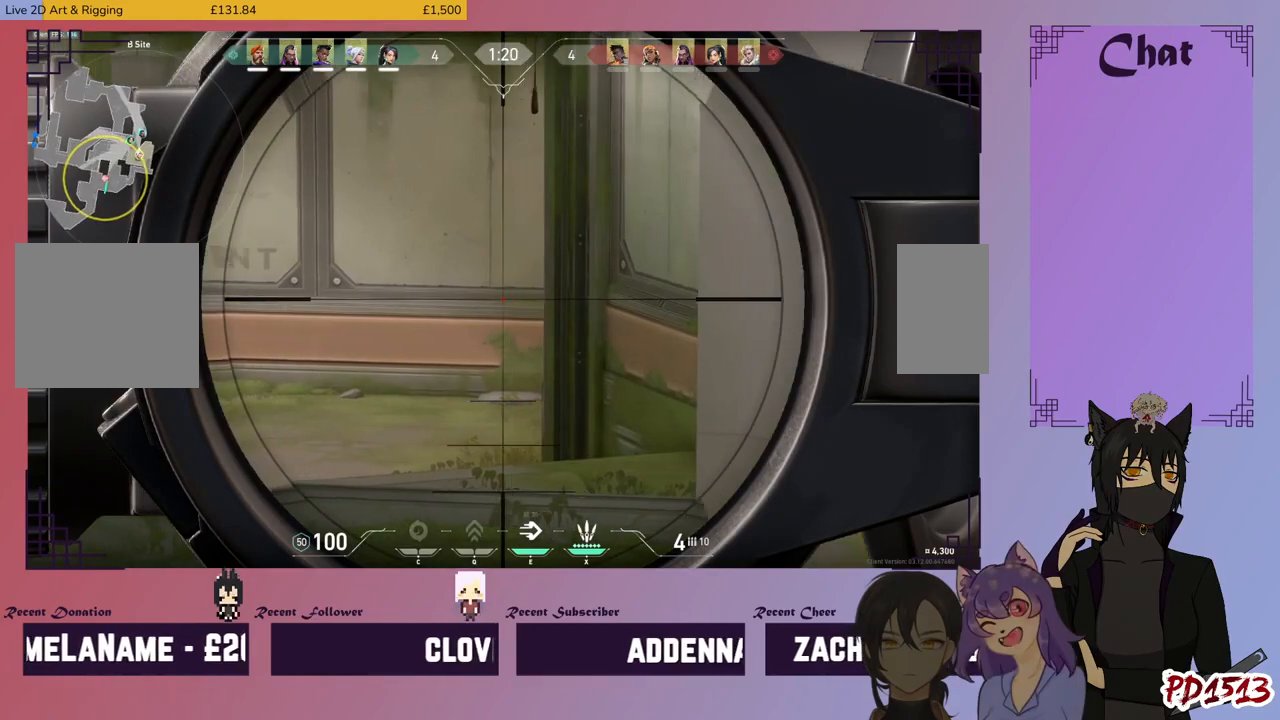
{"keys": [], "mouse": [], "events": []}
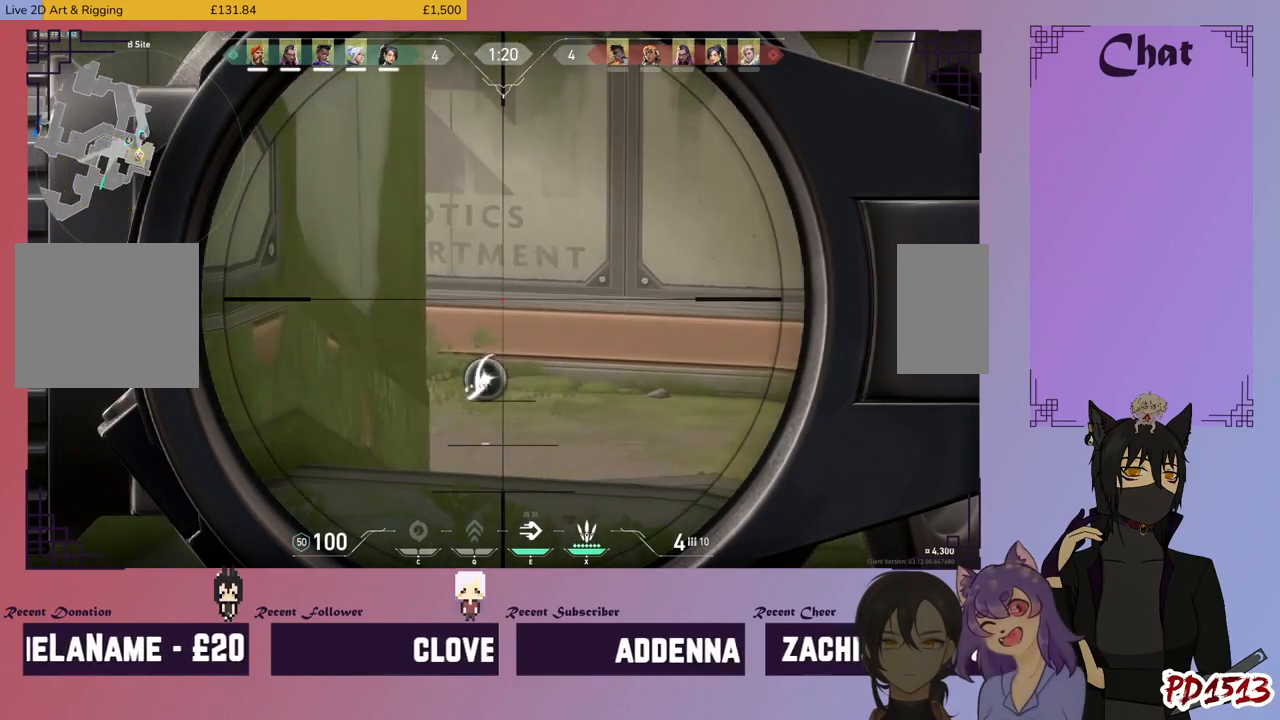
{"keys": [], "mouse": [], "events": []}
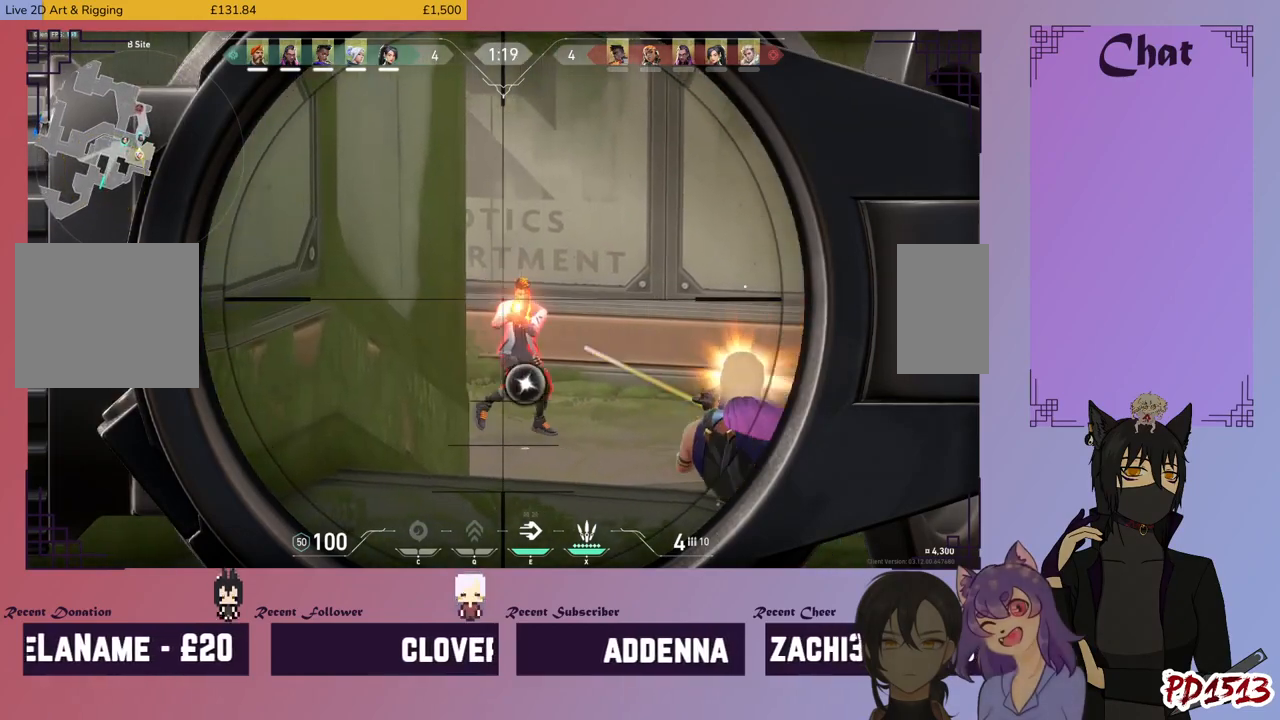
{"keys": [], "mouse": [], "events": []}
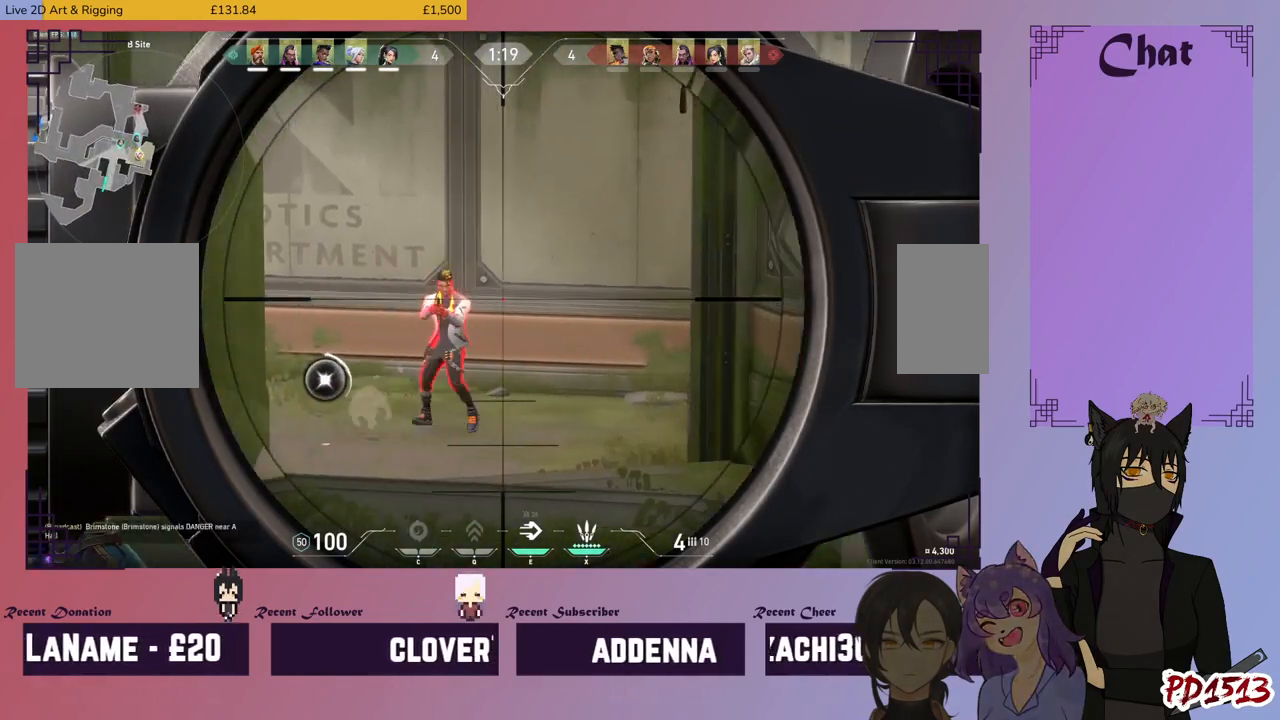
{"keys": [], "mouse": [], "events": []}
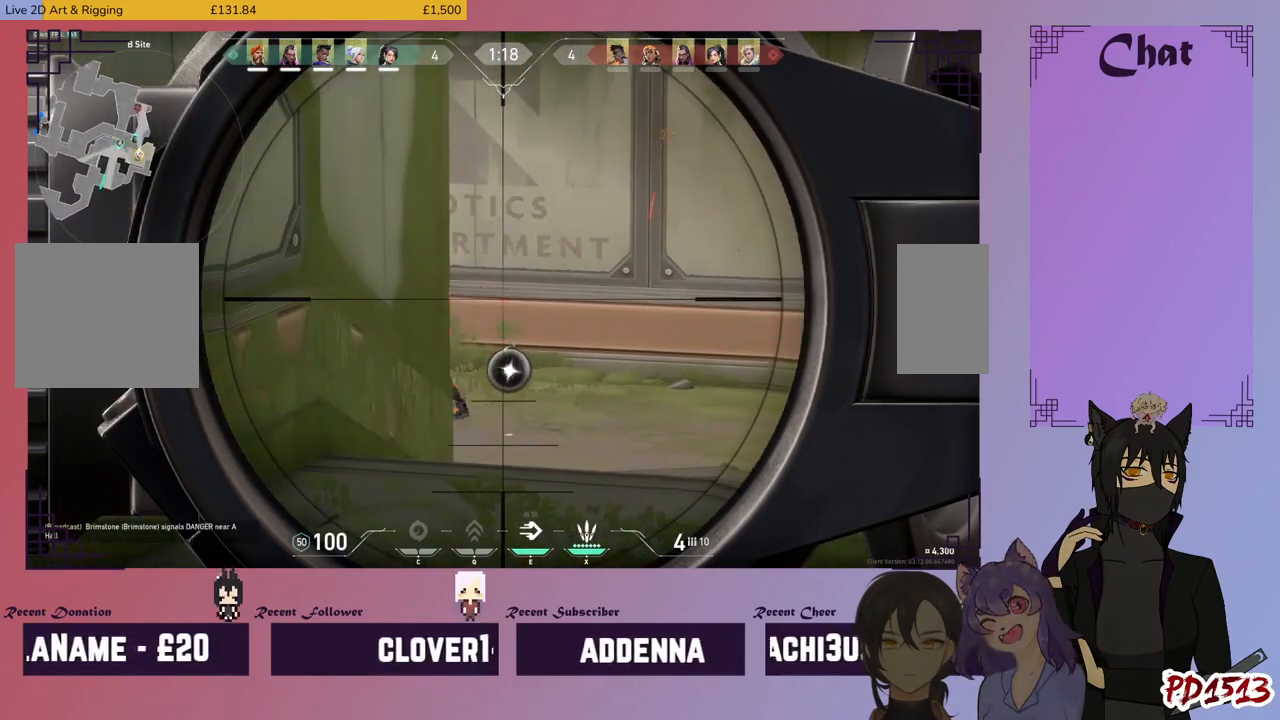
{"keys": [], "mouse": [], "events": []}
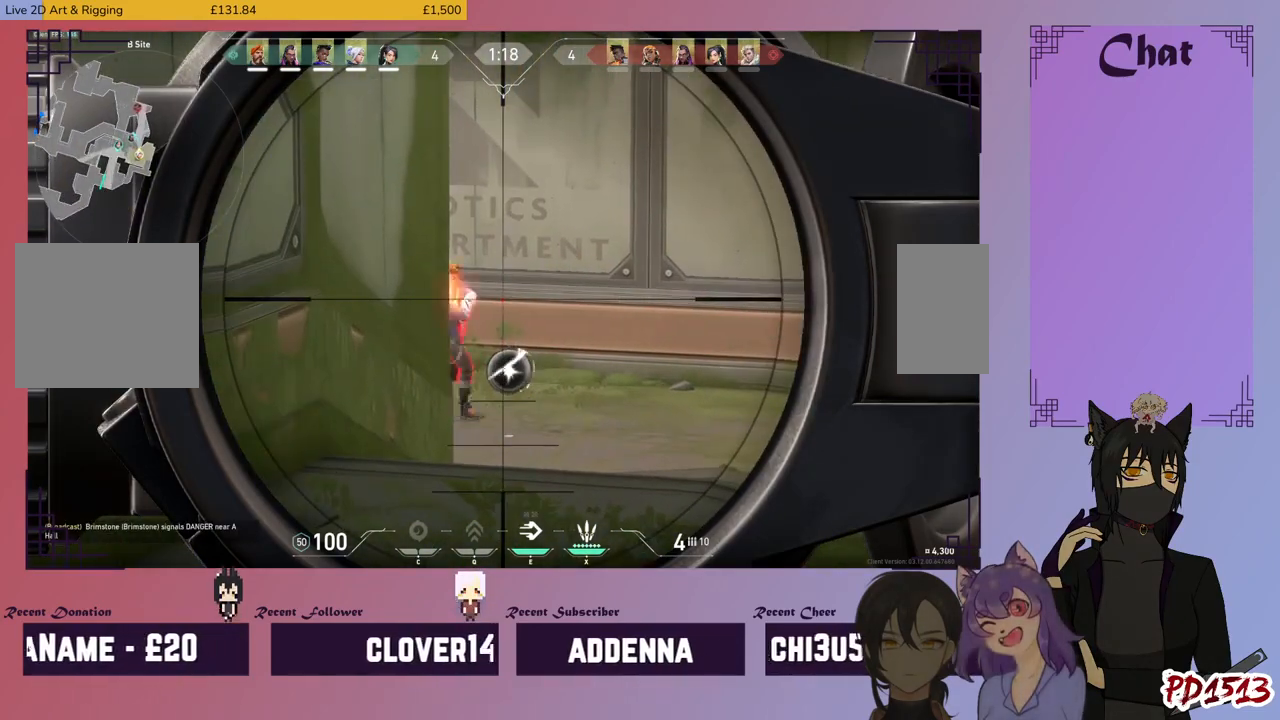
{"keys": [], "mouse": [], "events": [[434, "mouse_left", "down"], [500, "mouse_left", "up"]]}
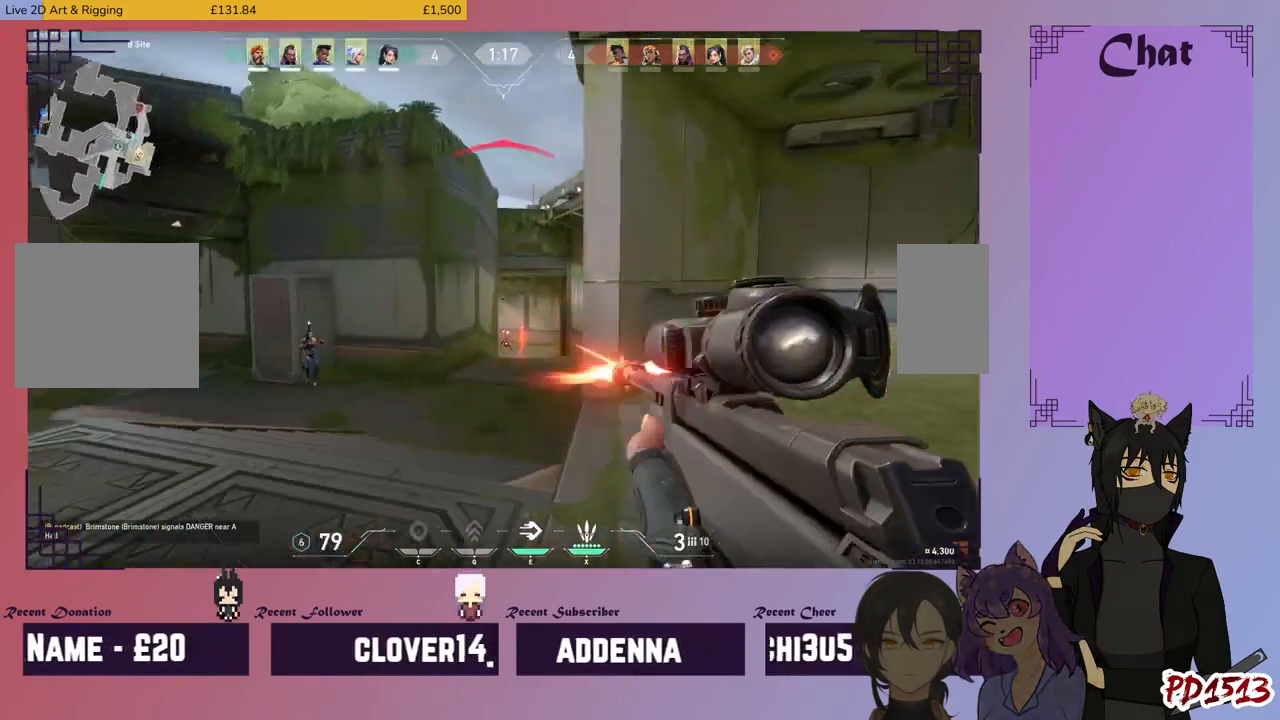
{"keys": ["d"], "mouse": [], "events": [[200, "d", "down"]]}
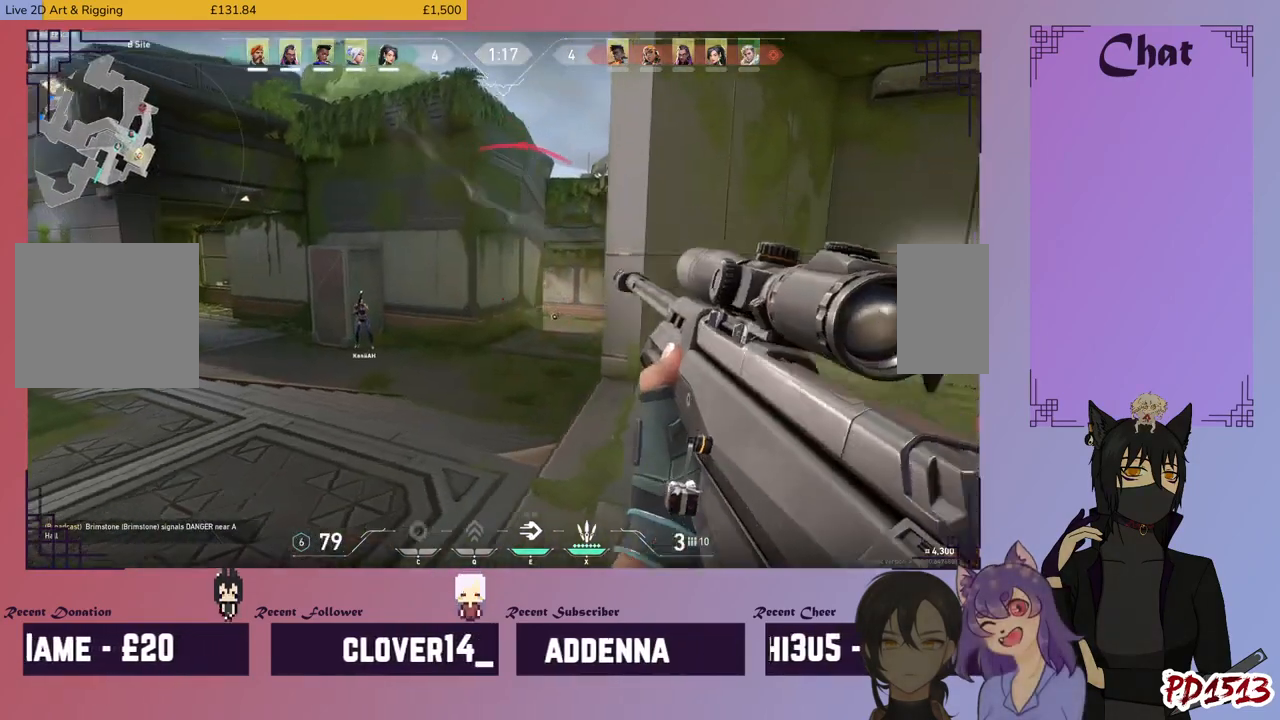
{"keys": ["d"], "mouse": [], "events": []}
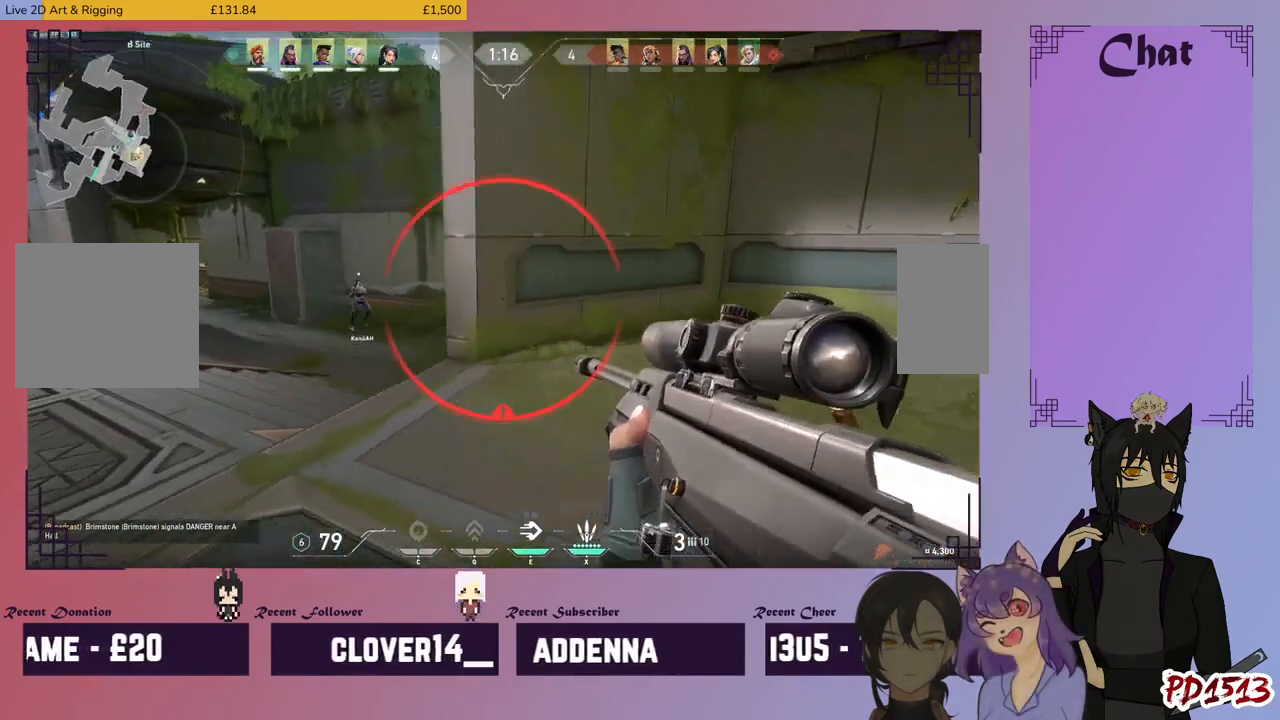
{"keys": ["d"], "mouse": [], "events": [[34, "s", "down"], [267, "d", "up"], [434, "d", "down"], [500, "s", "up"]]}
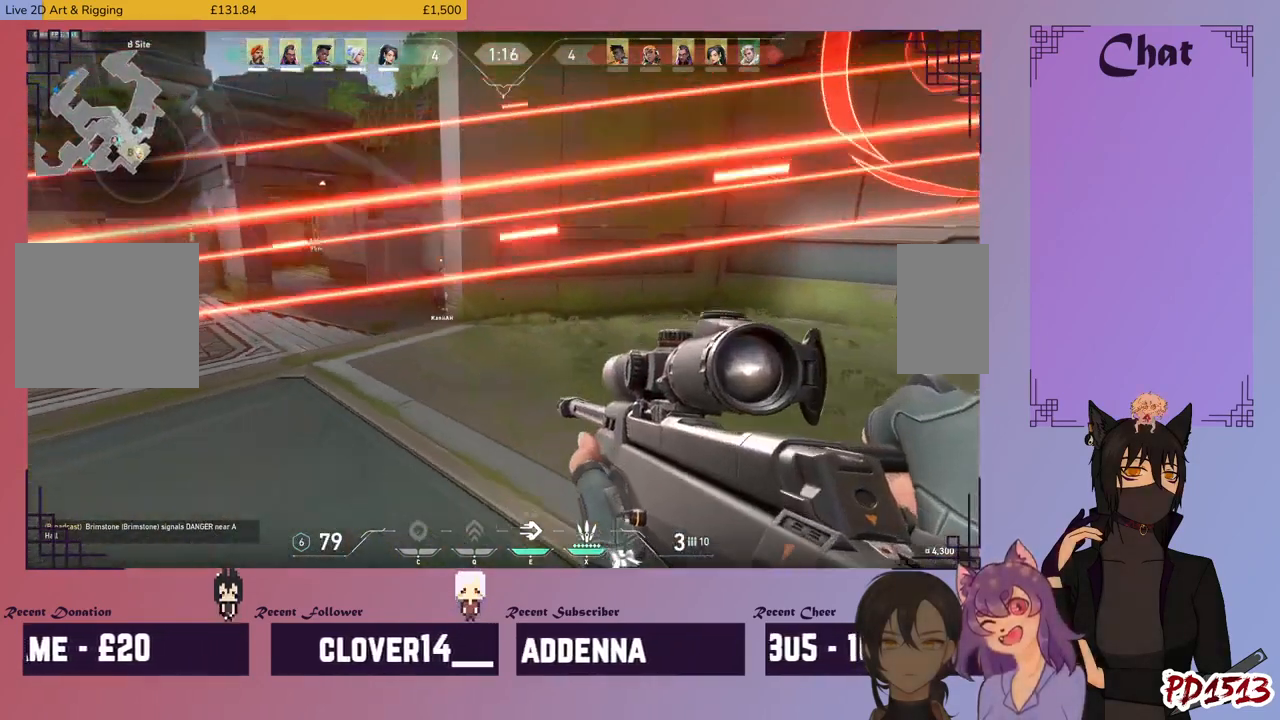
{"keys": ["a", "s"], "mouse": [], "events": [[400, "s", "down"], [500, "a", "down"], [500, "d", "up"]]}
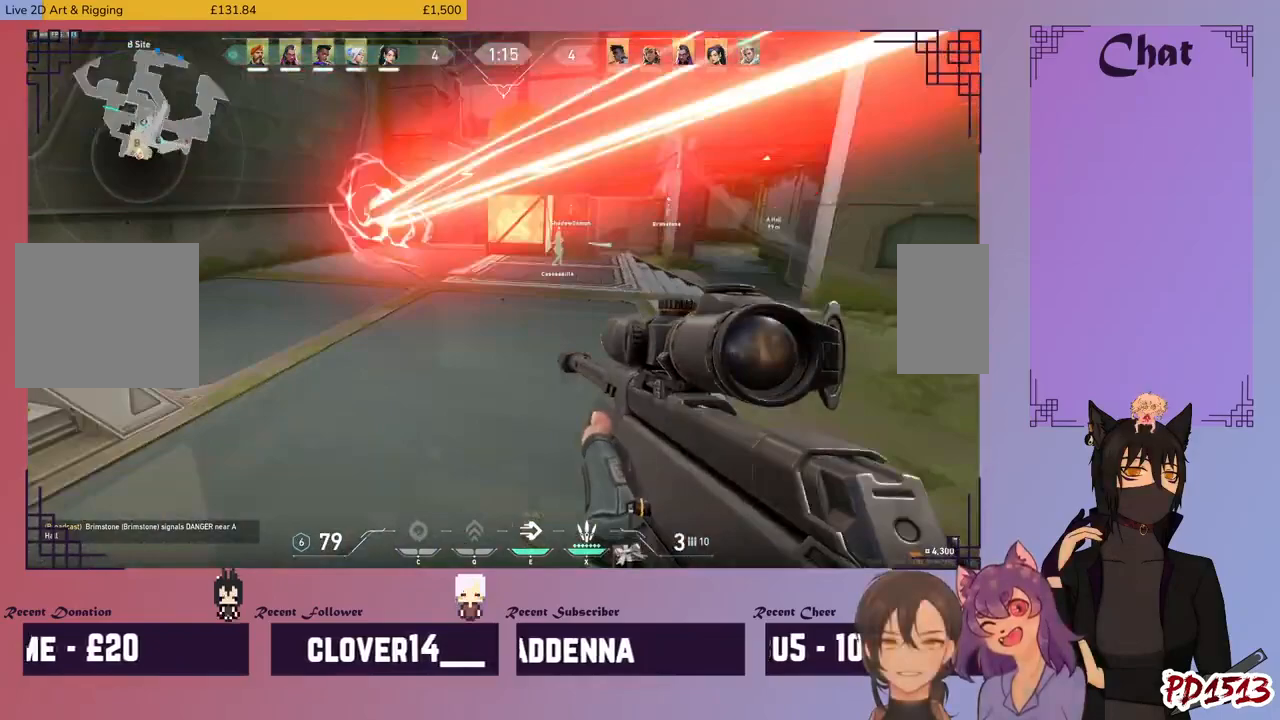
{"keys": ["a", "w"], "mouse": [], "events": [[67, "s", "up"], [400, "w", "down"]]}
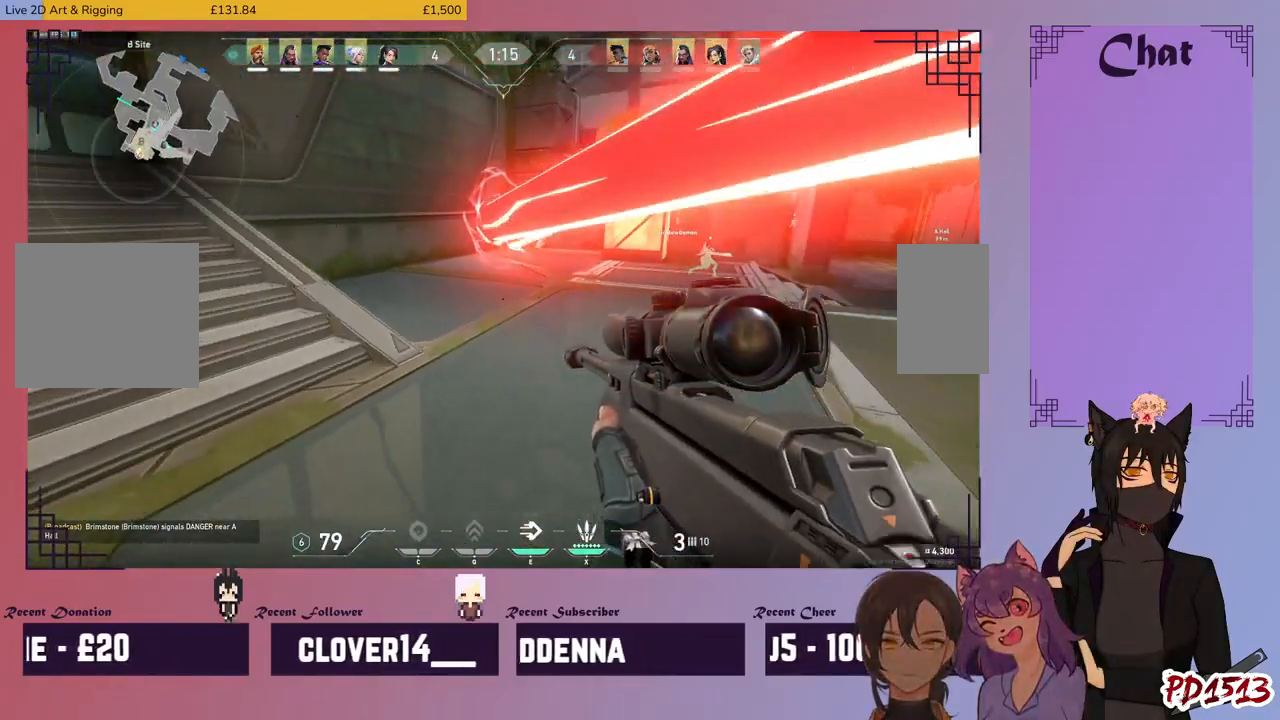
{"keys": ["a", "w"], "mouse": [], "events": []}
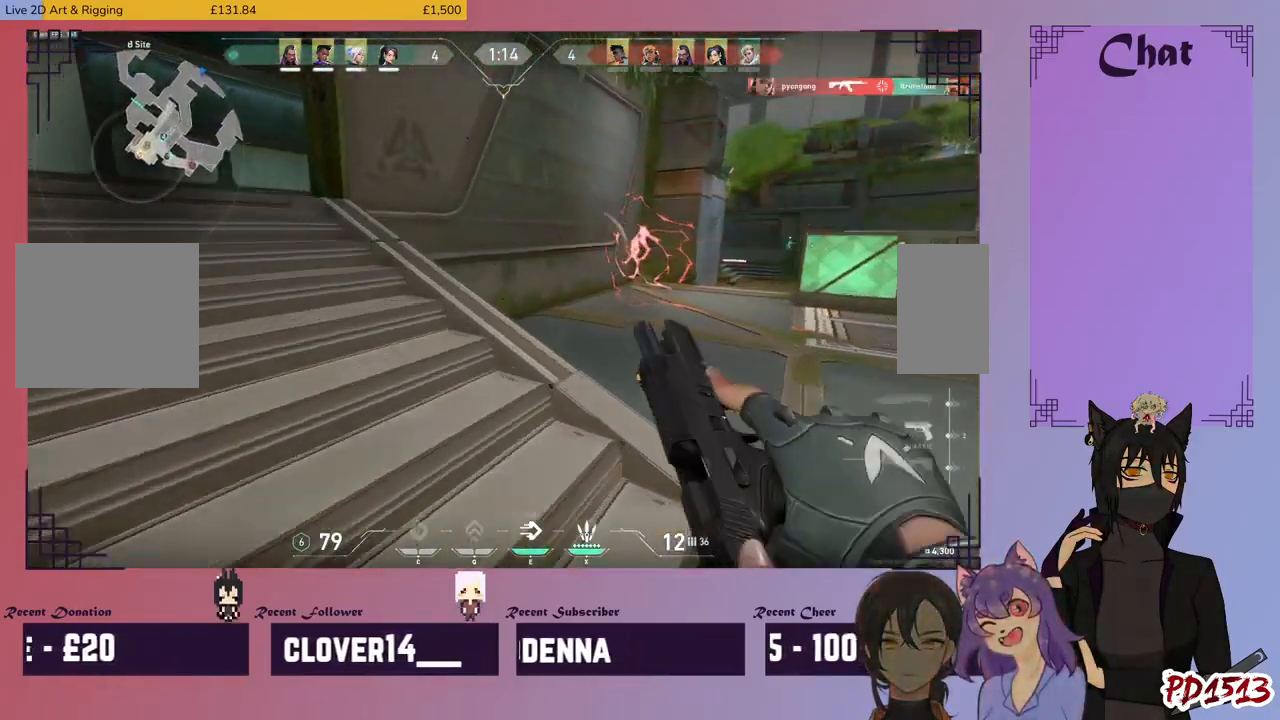
{"keys": ["a", "shift", "w"], "mouse": [], "events": [[34, "mouse_wheel", "down"], [67, "mouse_wheel", "up"], [267, "shift", "down"]]}
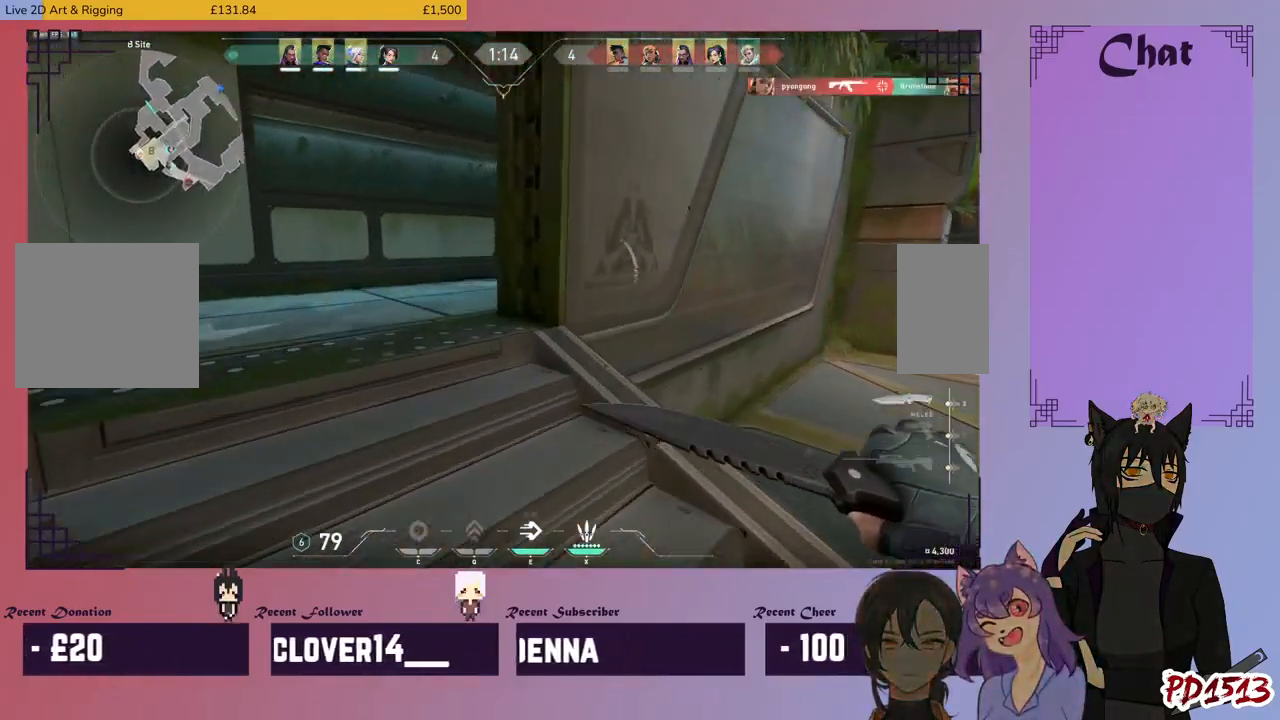
{"keys": ["a", "shift", "w"], "mouse": [], "events": []}
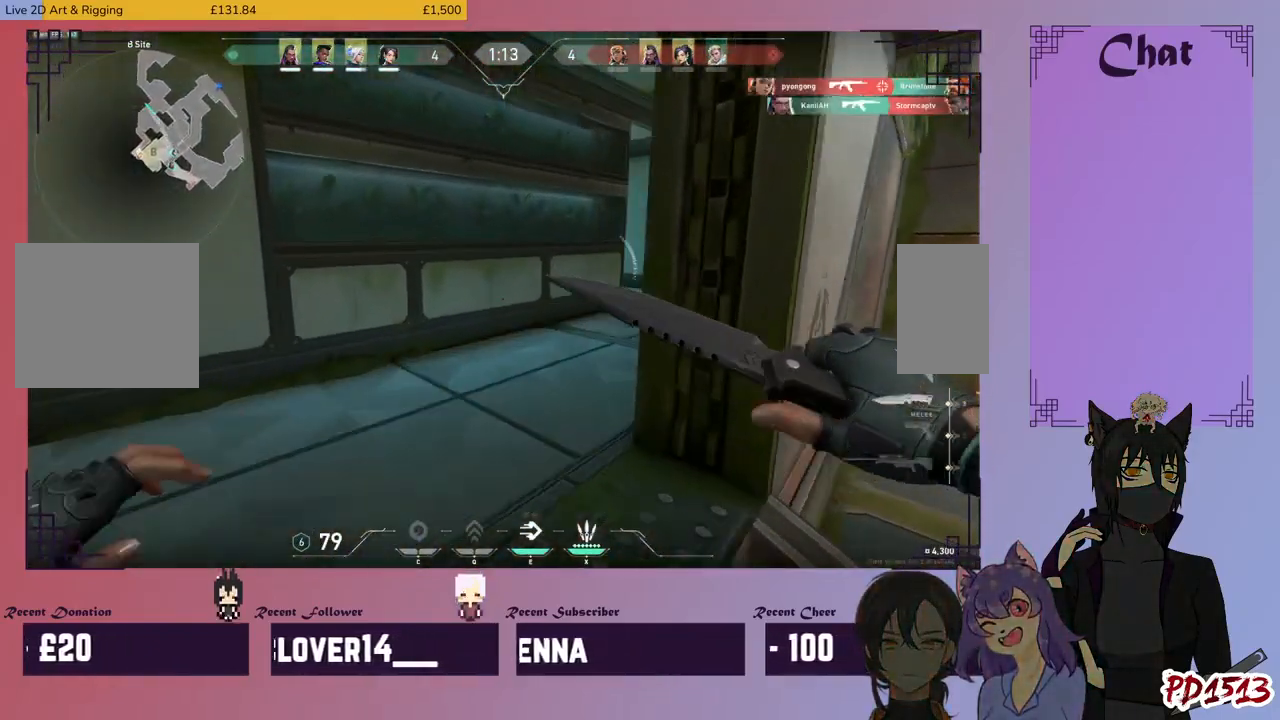
{"keys": ["shift", "w"], "mouse": [], "events": [[367, "a", "up"]]}
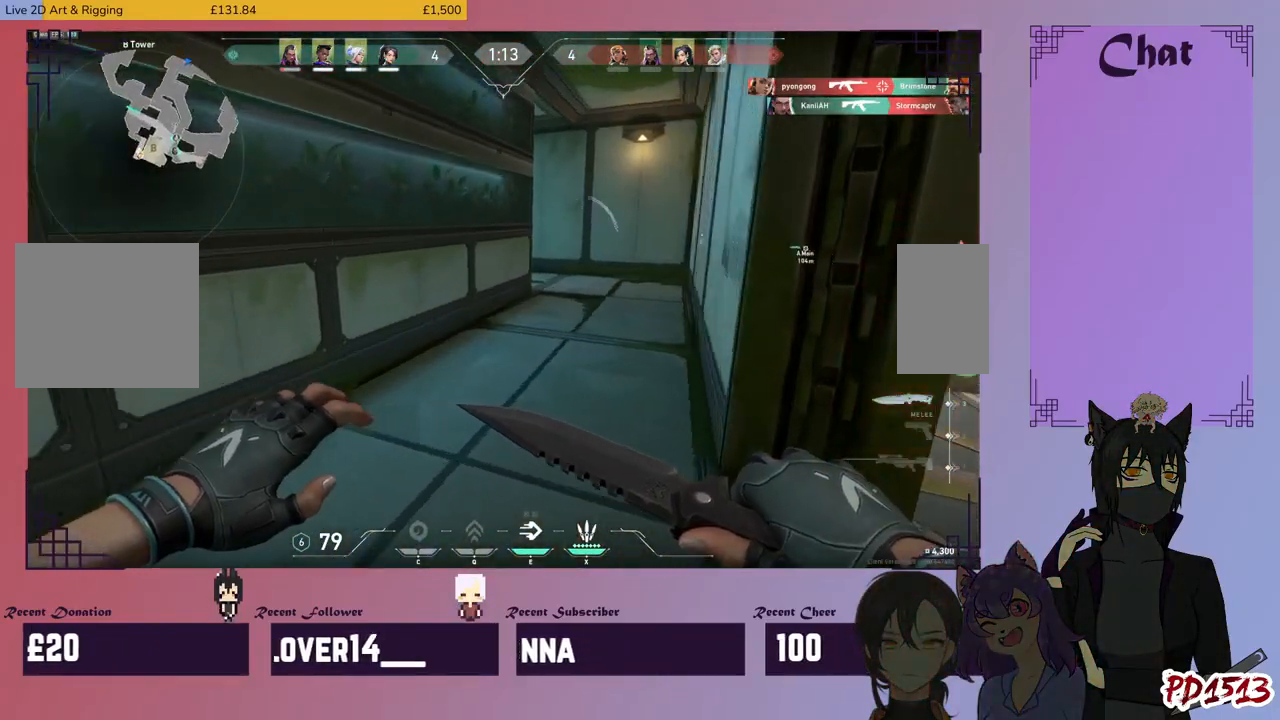
{"keys": ["shift", "w"], "mouse": [], "events": []}
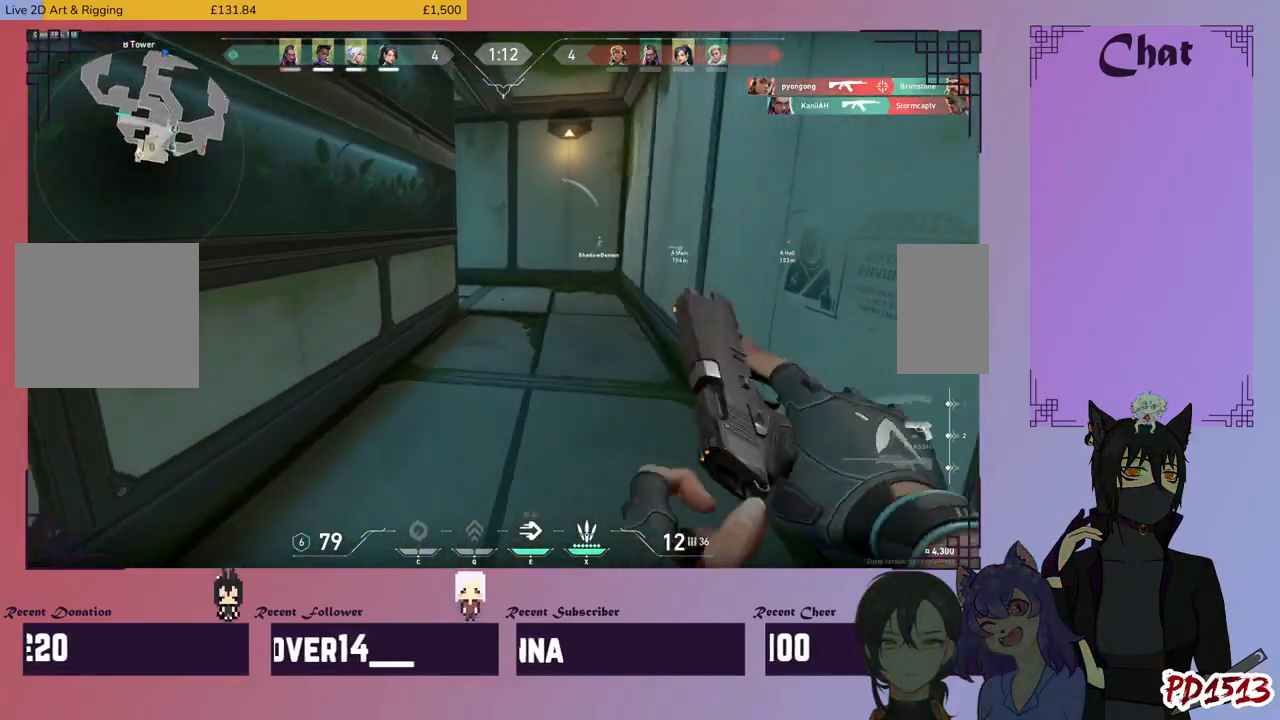
{"keys": ["d", "shift", "w"], "mouse": [], "events": [[267, "d", "down"]]}
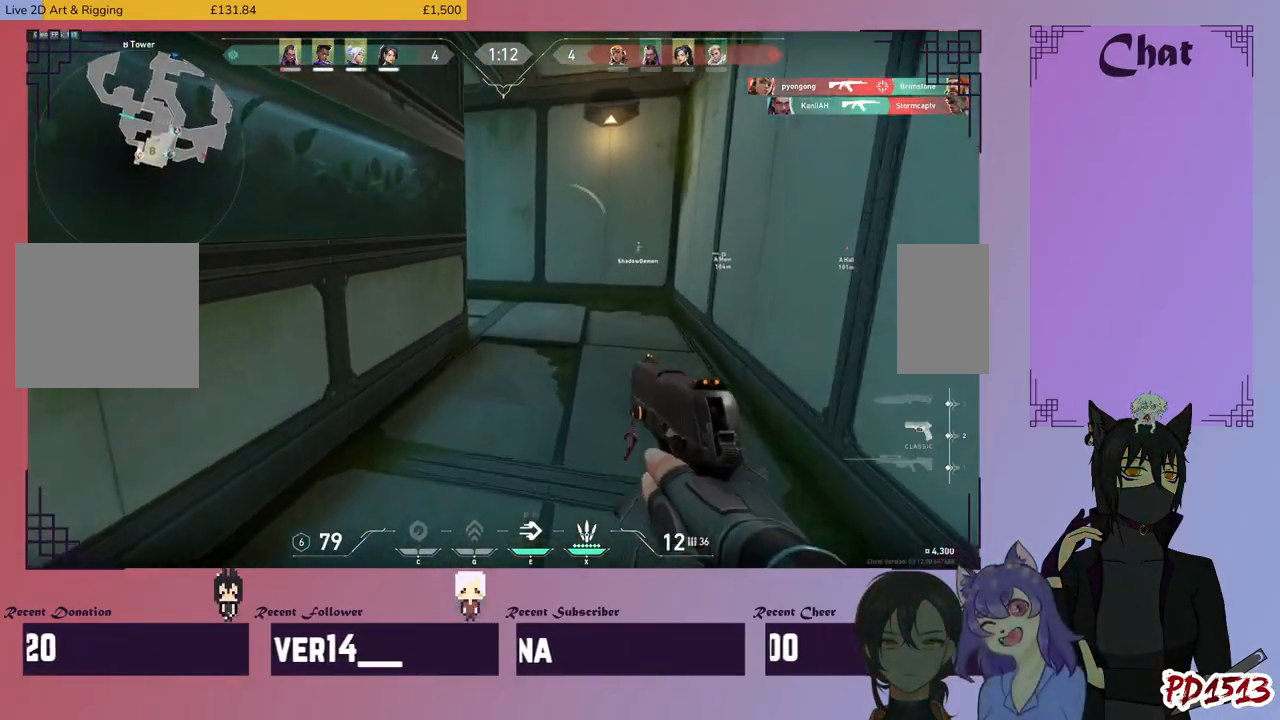
{"keys": ["shift", "w"], "mouse": [], "events": [[167, "d", "up"]]}
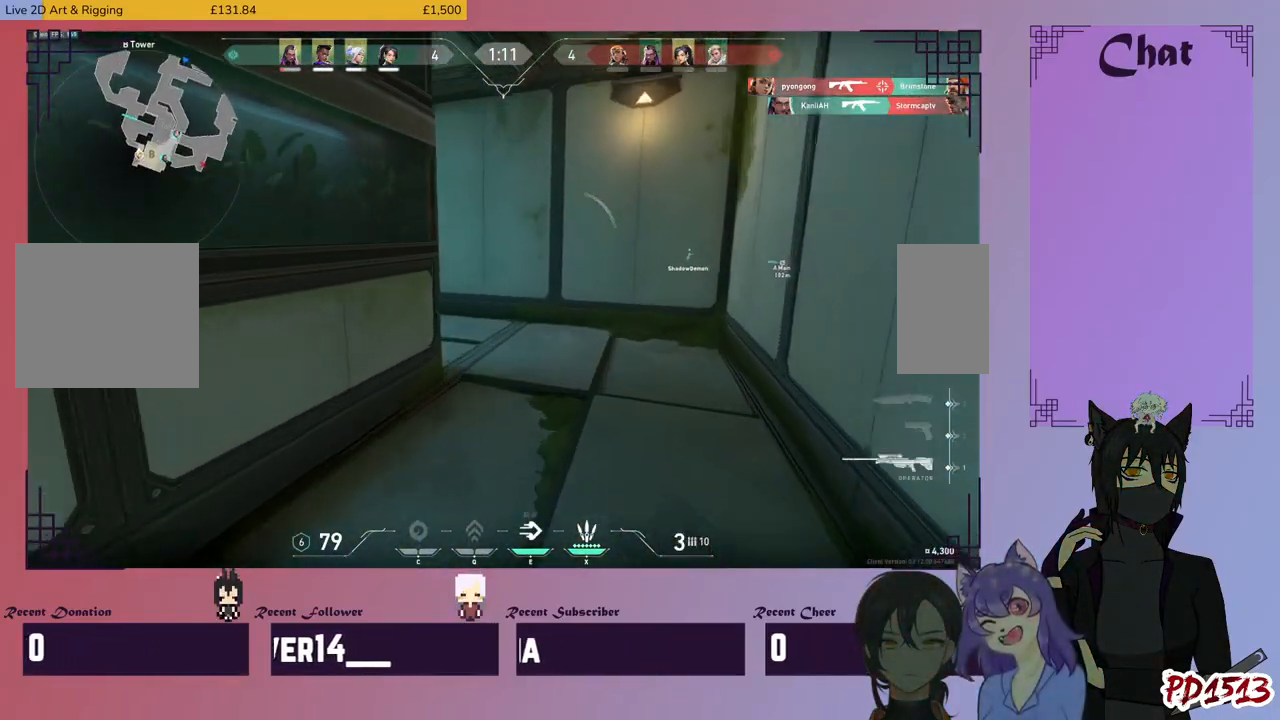
{"keys": ["d", "shift", "w"], "mouse": [], "events": [[334, "d", "down"]]}
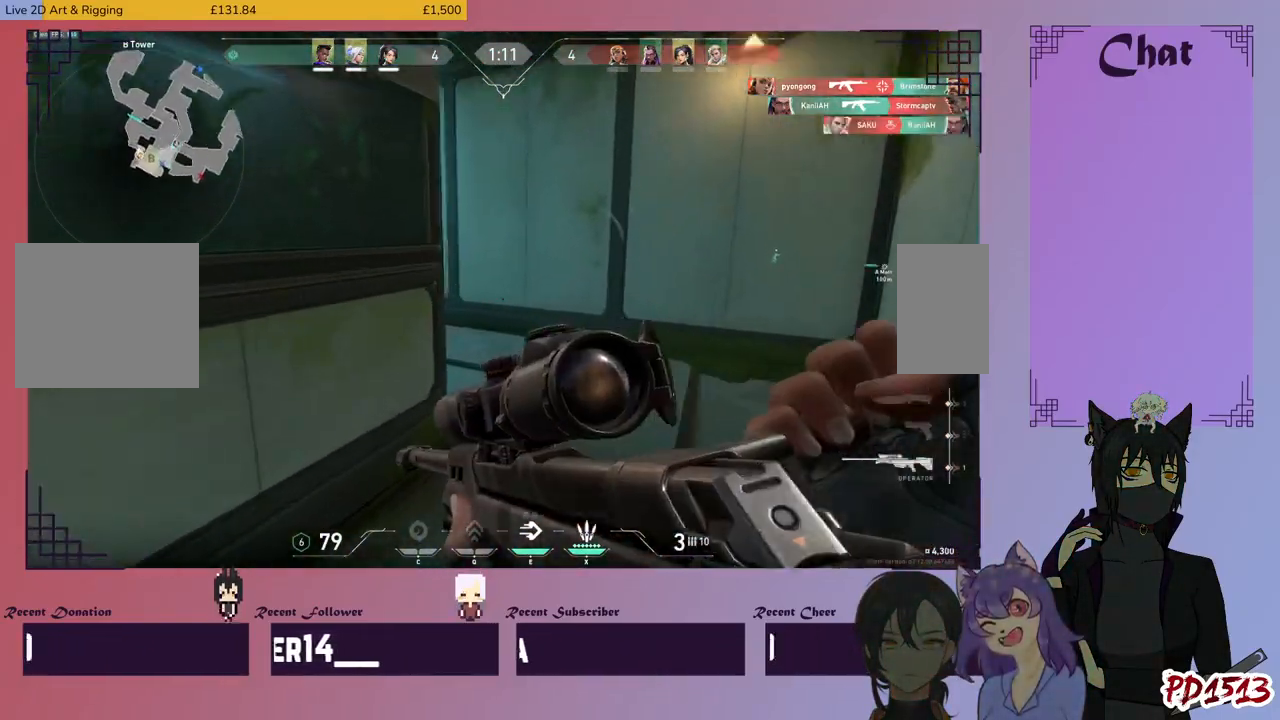
{"keys": ["shift", "w"], "mouse": [], "events": [[200, "d", "up"]]}
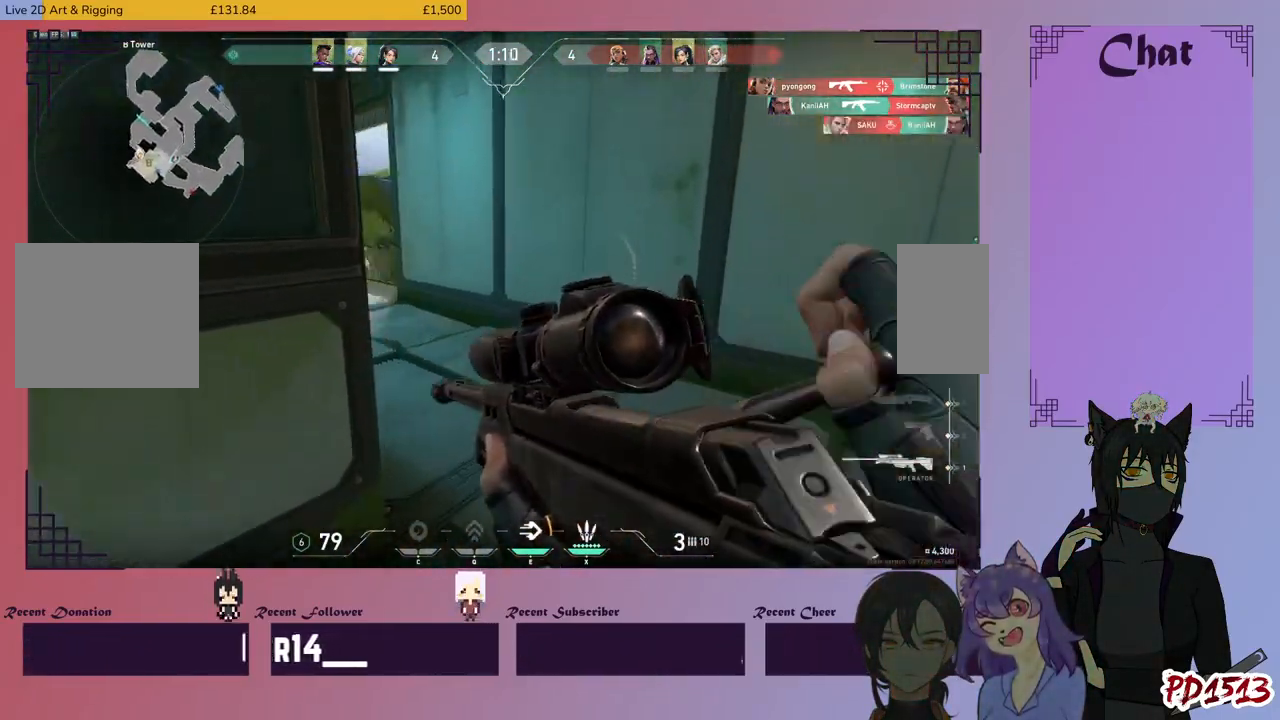
{"keys": ["shift", "w"], "mouse": [], "events": []}
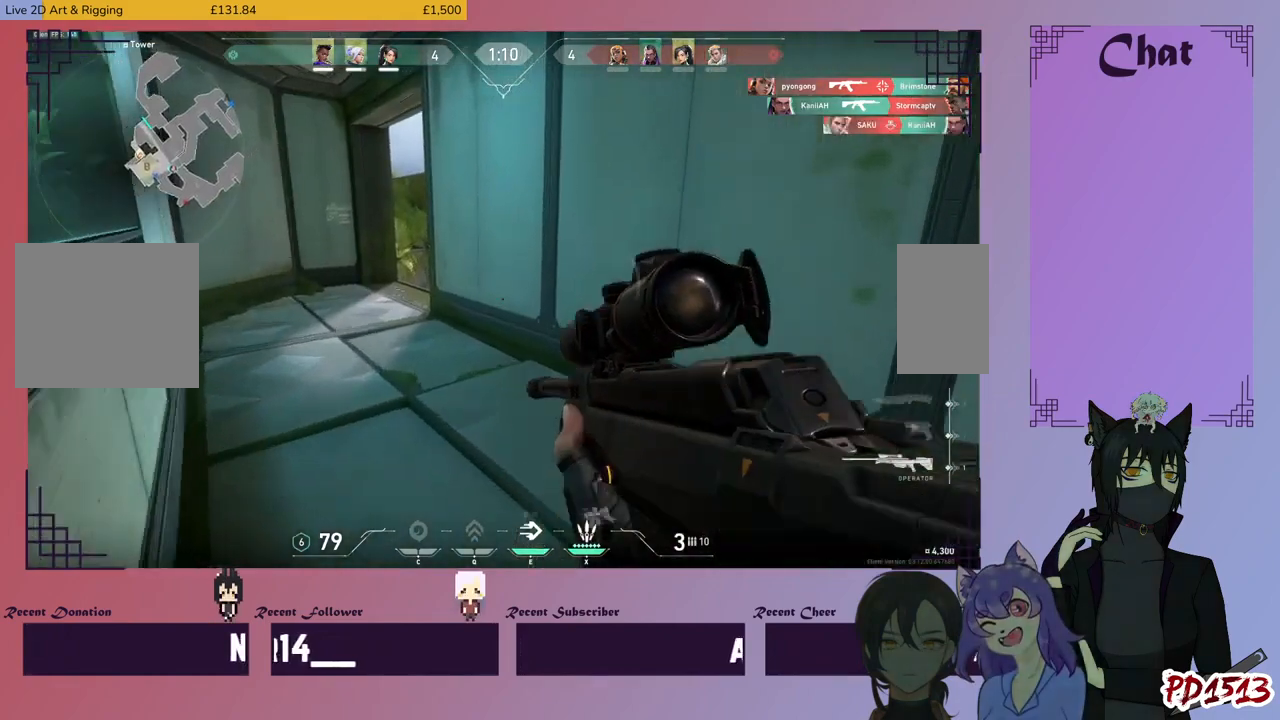
{"keys": ["a", "shift", "w"], "mouse": [], "events": [[300, "a", "down"]]}
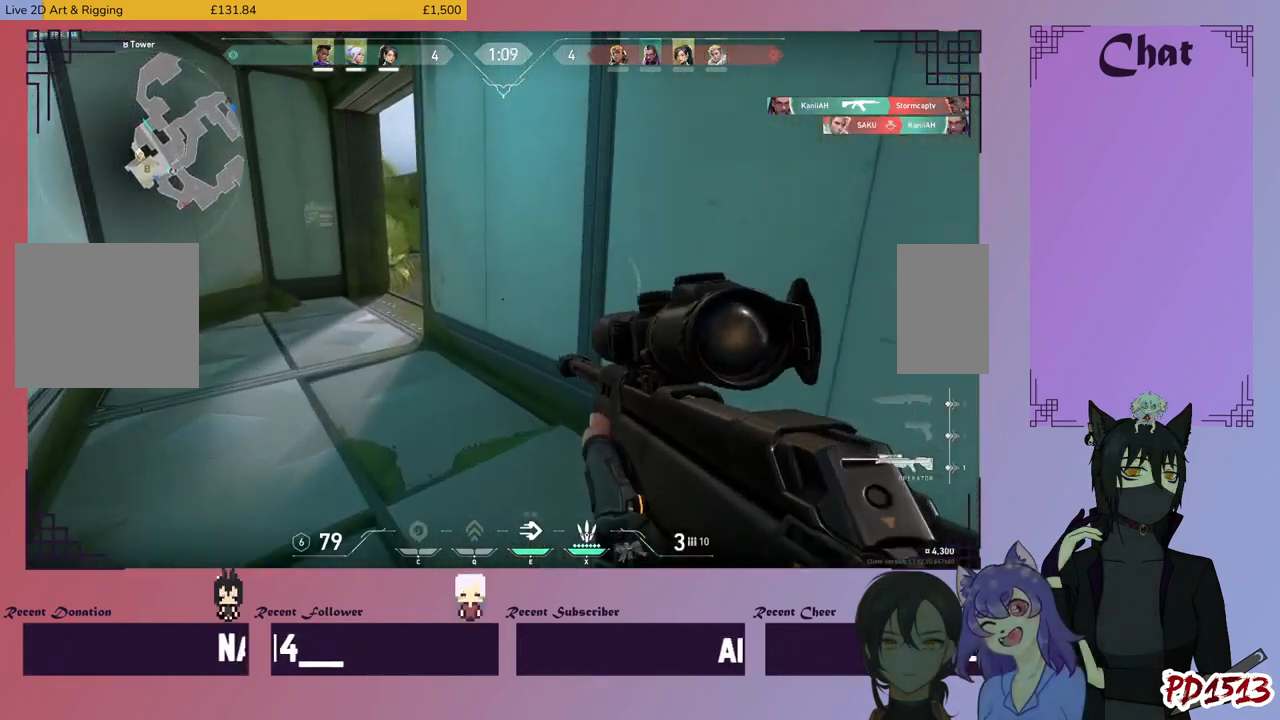
{"keys": ["a", "shift", "w"], "mouse": [], "events": []}
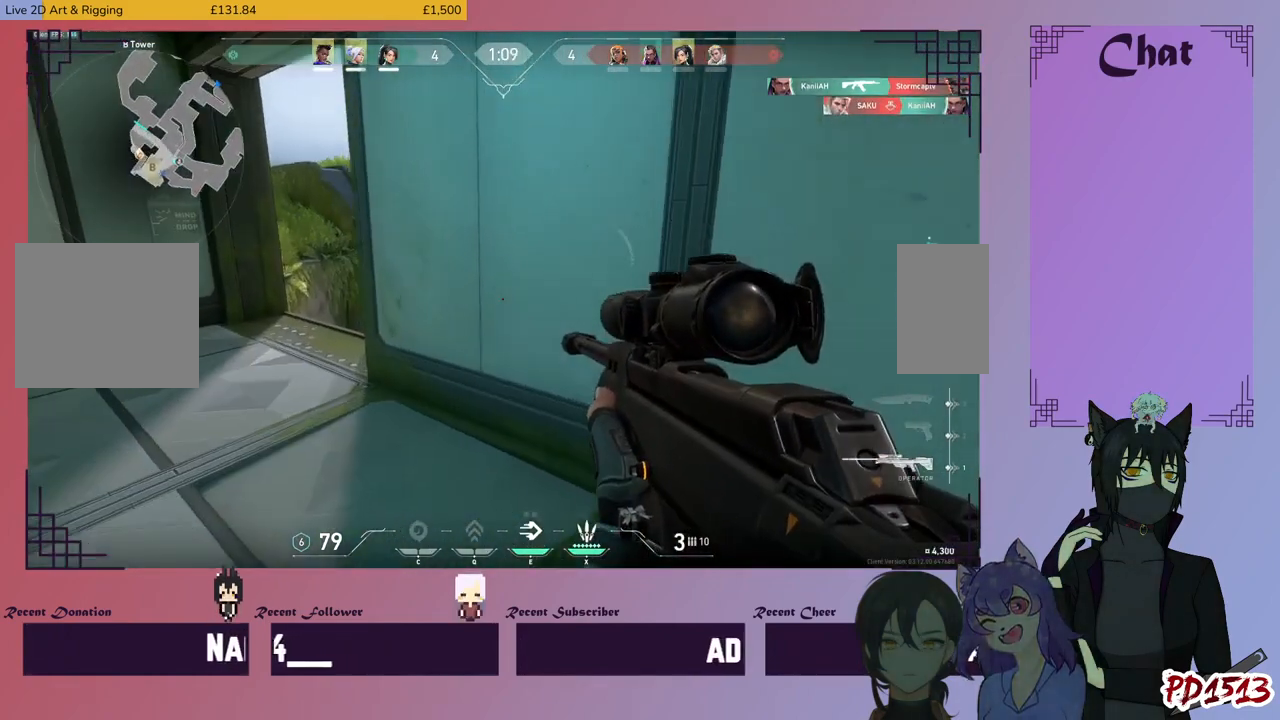
{"keys": ["a", "shift"], "mouse": [], "events": [[67, "w", "up"]]}
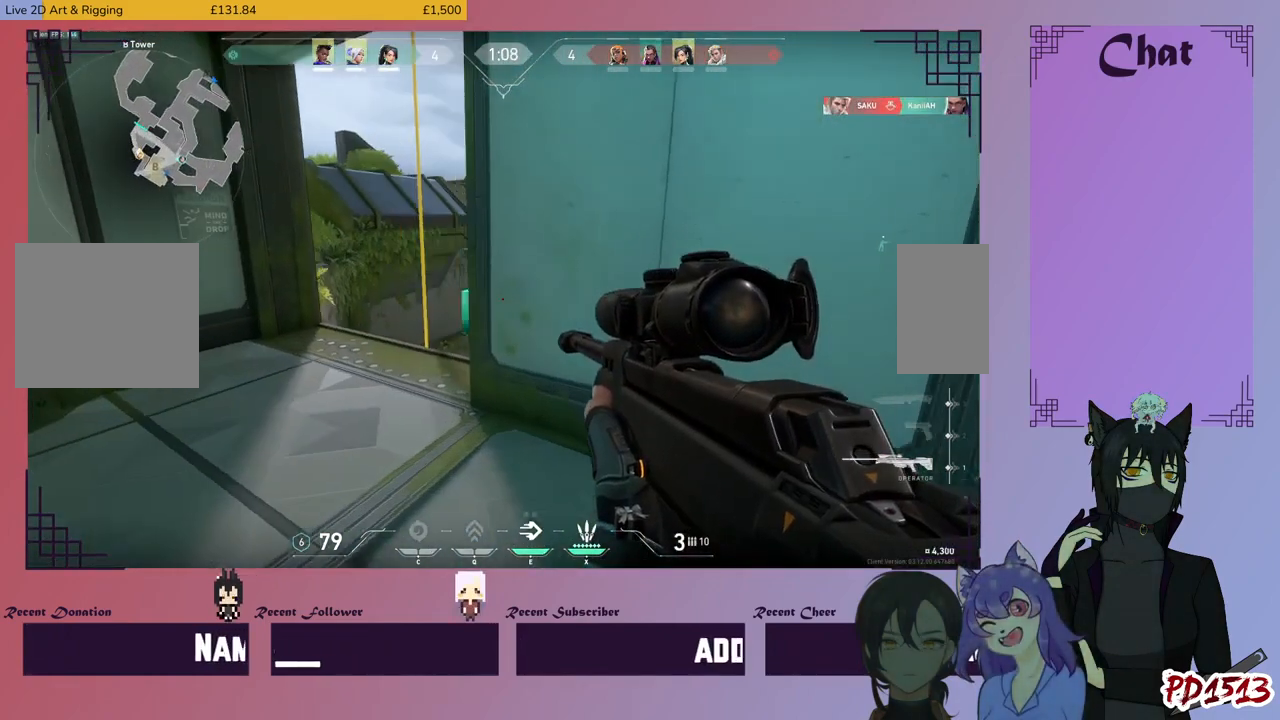
{"keys": ["a", "shift"], "mouse": [], "events": [[134, "mouse_right", "down"], [267, "mouse_right", "up"]]}
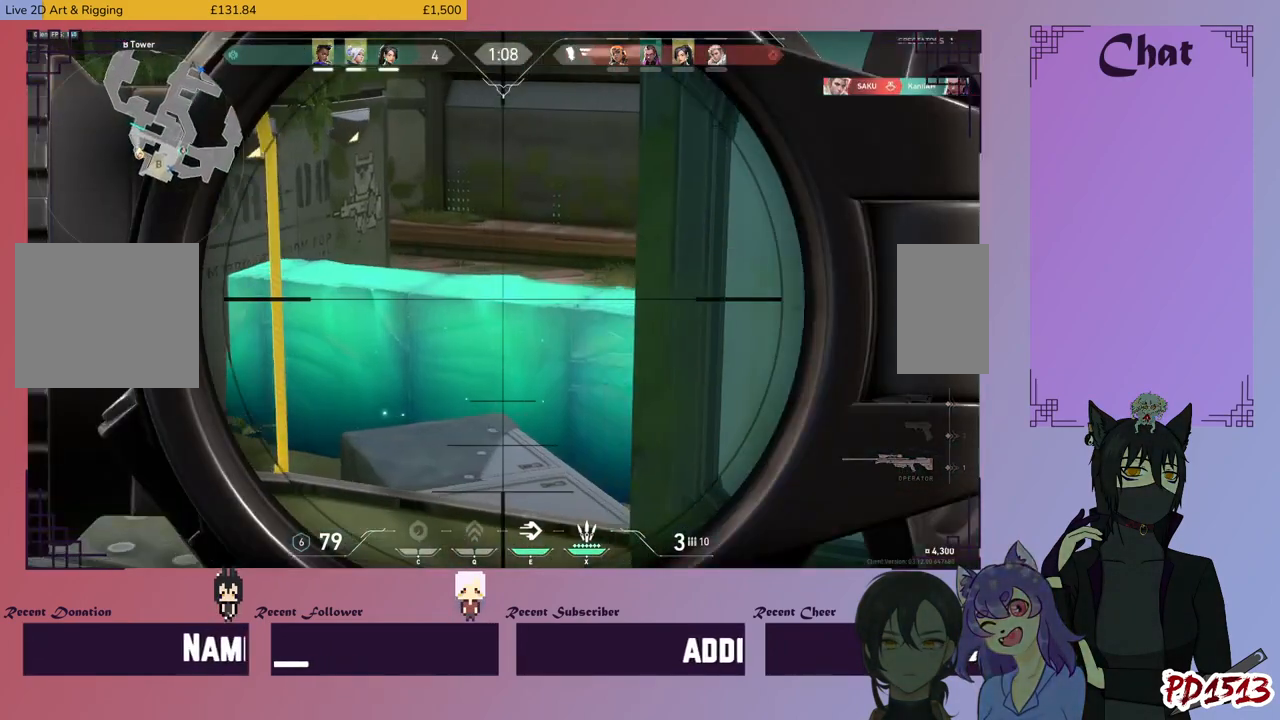
{"keys": ["d", "shift"], "mouse": [], "events": [[200, "a", "up"], [334, "d", "down"]]}